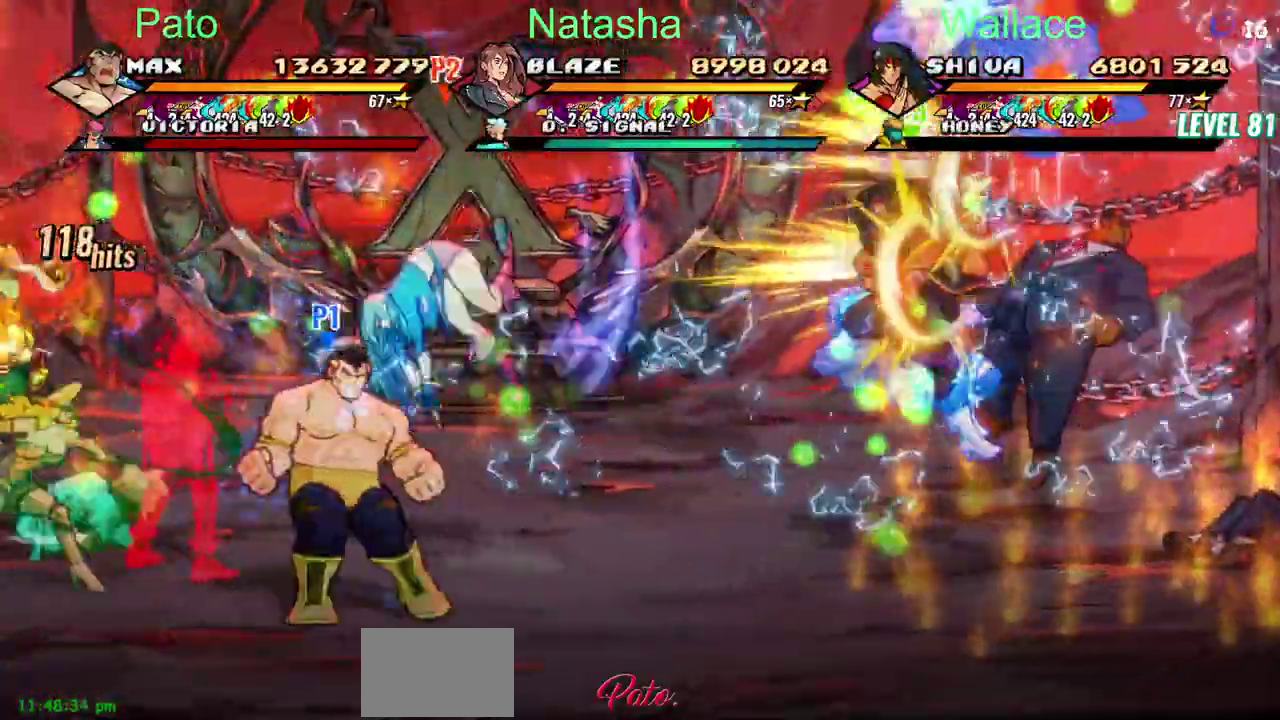
Gameplay with a controller (PlayStation layout); each line is a JSON object with the inputs held at the frame after it. "events" lists button and stick changes between this image and that frame as [ms after this image, input, new state], when the widget could be followed in between. Not read: DPAD_RIGHT DPAD_UP L3 R3.
{"buttons": [], "left_stick": "center", "right_stick": "center", "events": [[183, "TRIANGLE", "down"], [267, "TRIANGLE", "up"], [300, "DPAD_LEFT", "up"], [383, "TRIANGLE", "down"], [433, "TRIANGLE", "up"]]}
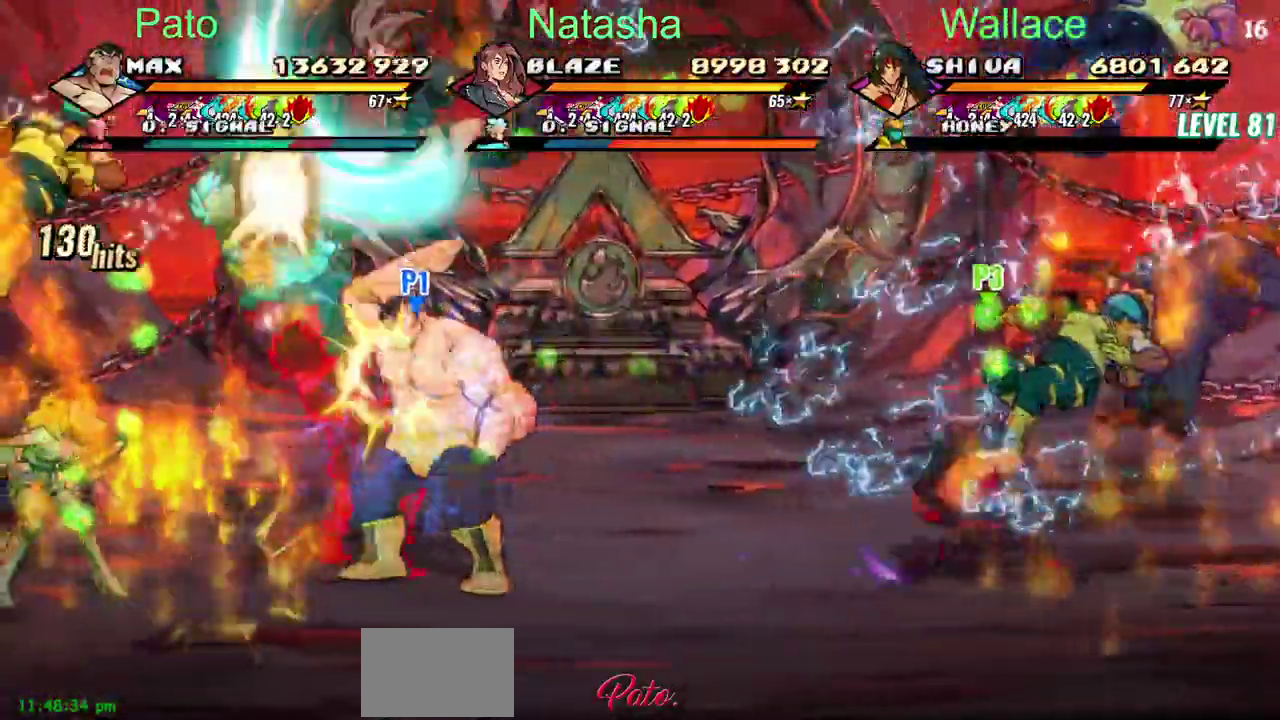
{"buttons": ["TRIANGLE"], "left_stick": "center", "right_stick": "center", "events": [[183, "TRIANGLE", "down"], [233, "TRIANGLE", "up"], [367, "TRIANGLE", "down"]]}
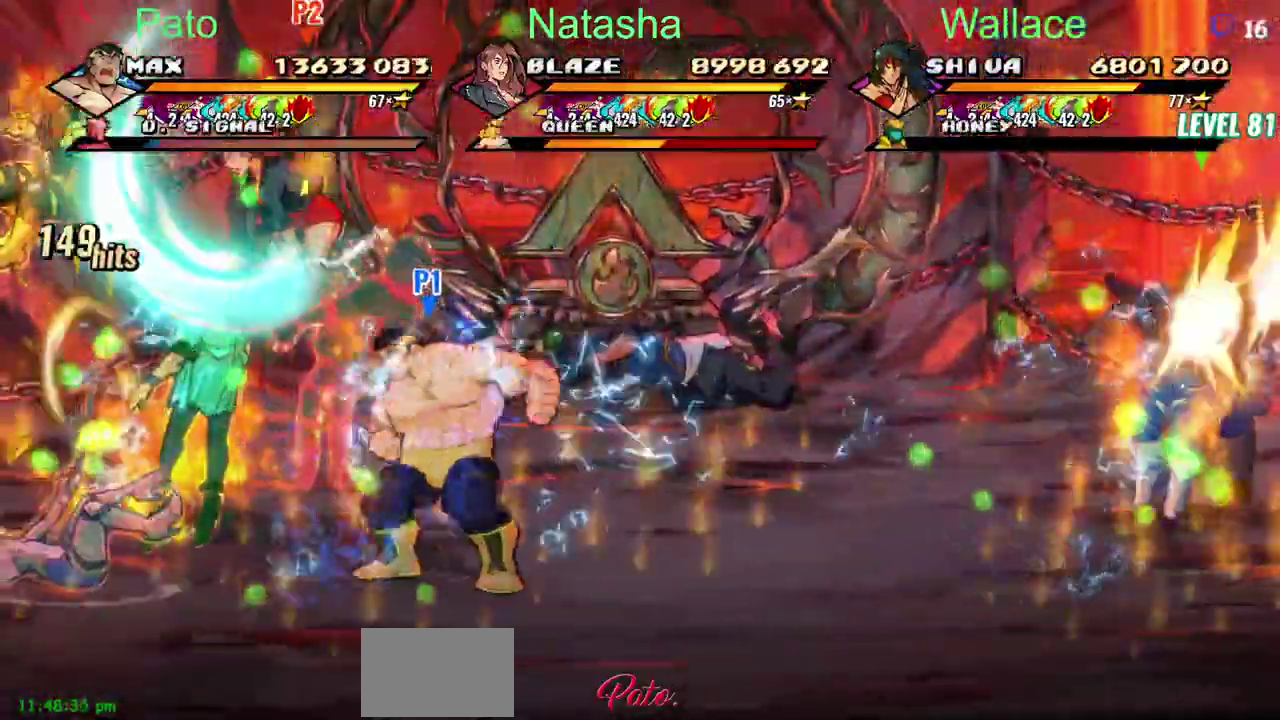
{"buttons": ["TRIANGLE"], "left_stick": "center", "right_stick": "center", "events": [[283, "TRIANGLE", "up"], [417, "TRIANGLE", "down"], [450, "L2", "down"], [500, "L2", "up"]]}
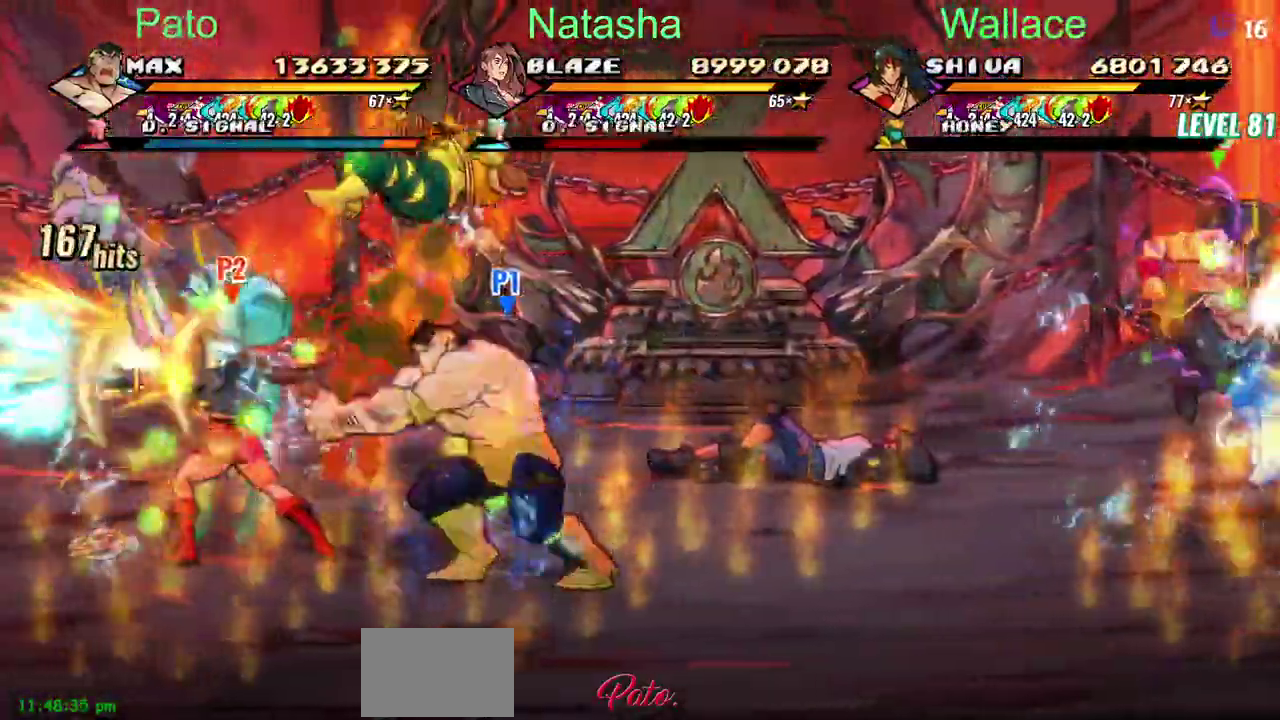
{"buttons": ["TRIANGLE"], "left_stick": "center", "right_stick": "center", "events": [[200, "TRIANGLE", "up"], [300, "TRIANGLE", "down"]]}
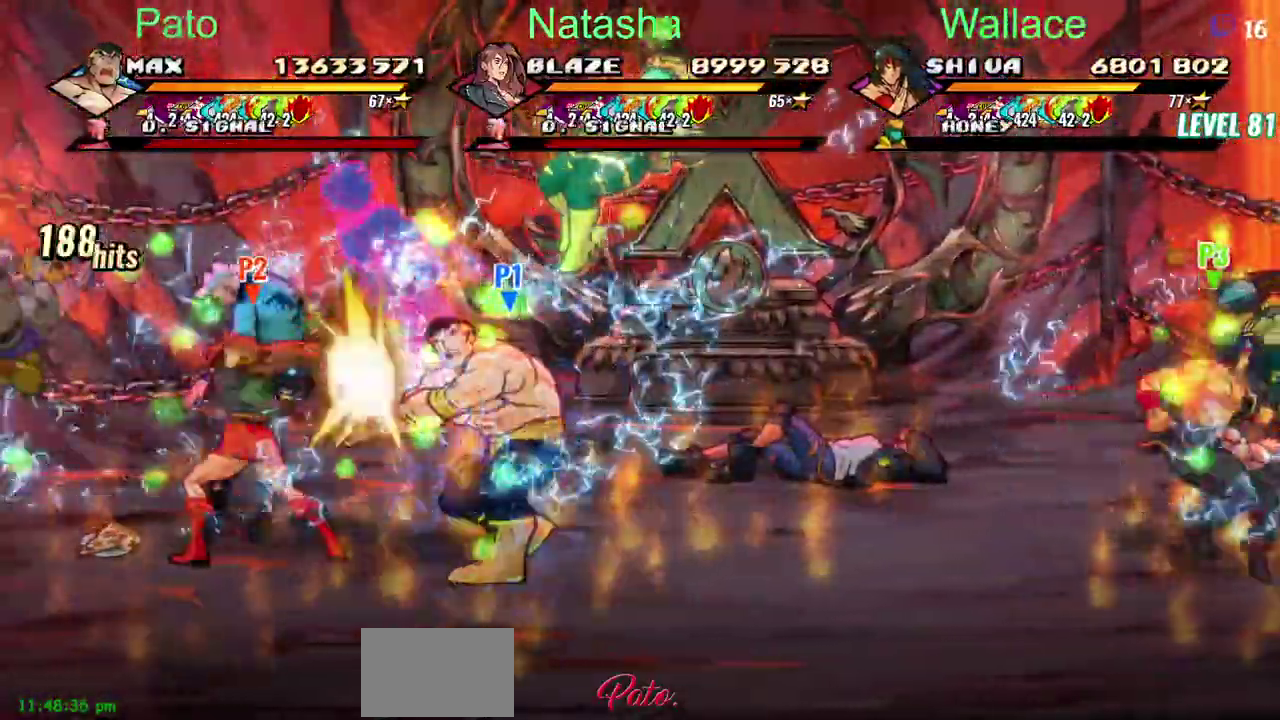
{"buttons": ["DPAD_LEFT"], "left_stick": "center", "right_stick": "center", "events": [[117, "DPAD_LEFT", "down"], [233, "DPAD_LEFT", "up"], [367, "TRIANGLE", "up"], [467, "DPAD_LEFT", "down"]]}
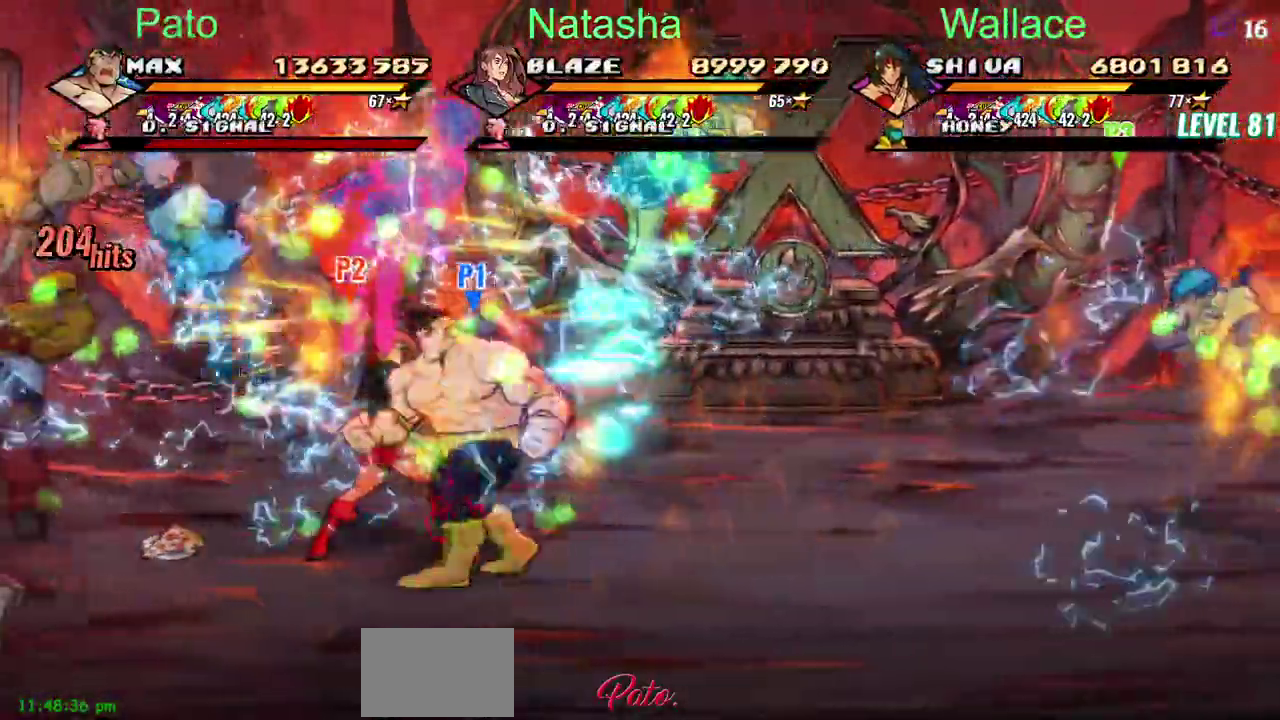
{"buttons": ["DPAD_LEFT"], "left_stick": "center", "right_stick": "center", "events": [[233, "CROSS", "down"], [333, "CROSS", "up"], [333, "TRIANGLE", "down"], [433, "TRIANGLE", "up"]]}
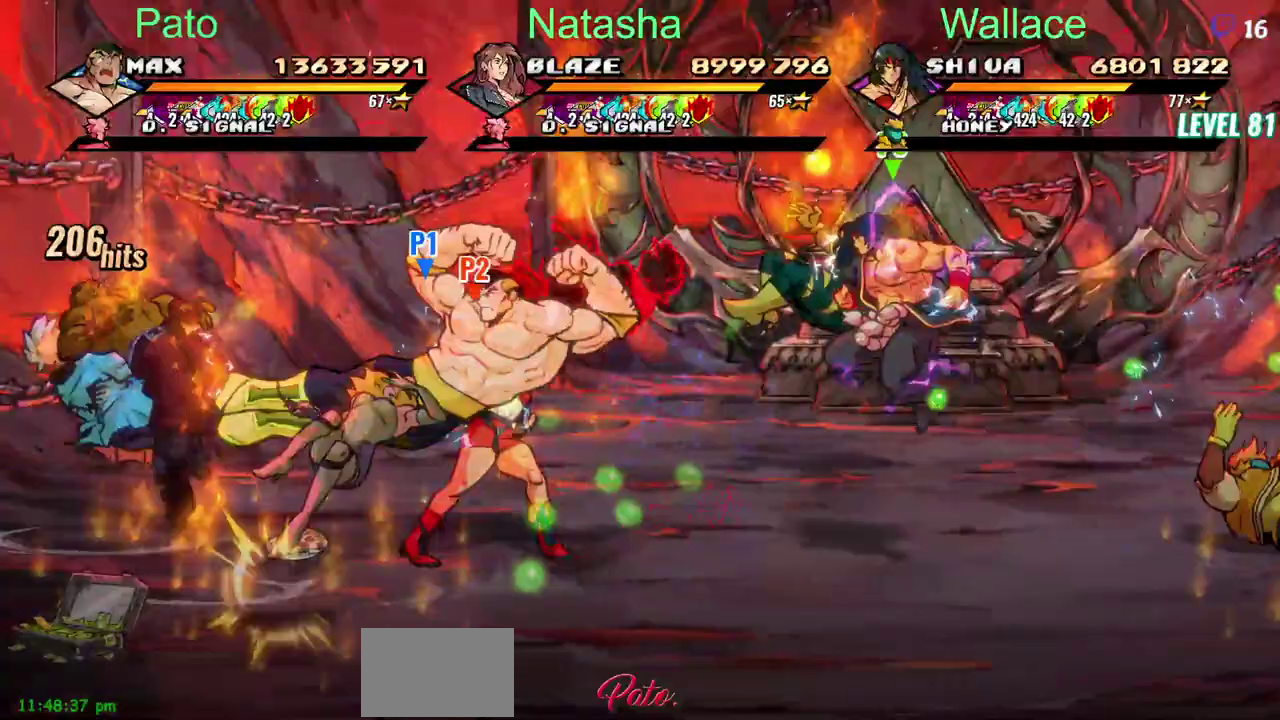
{"buttons": ["DPAD_LEFT"], "left_stick": "center", "right_stick": "center", "events": [[167, "CROSS", "down"], [283, "CROSS", "up"], [317, "TRIANGLE", "down"], [417, "TRIANGLE", "up"]]}
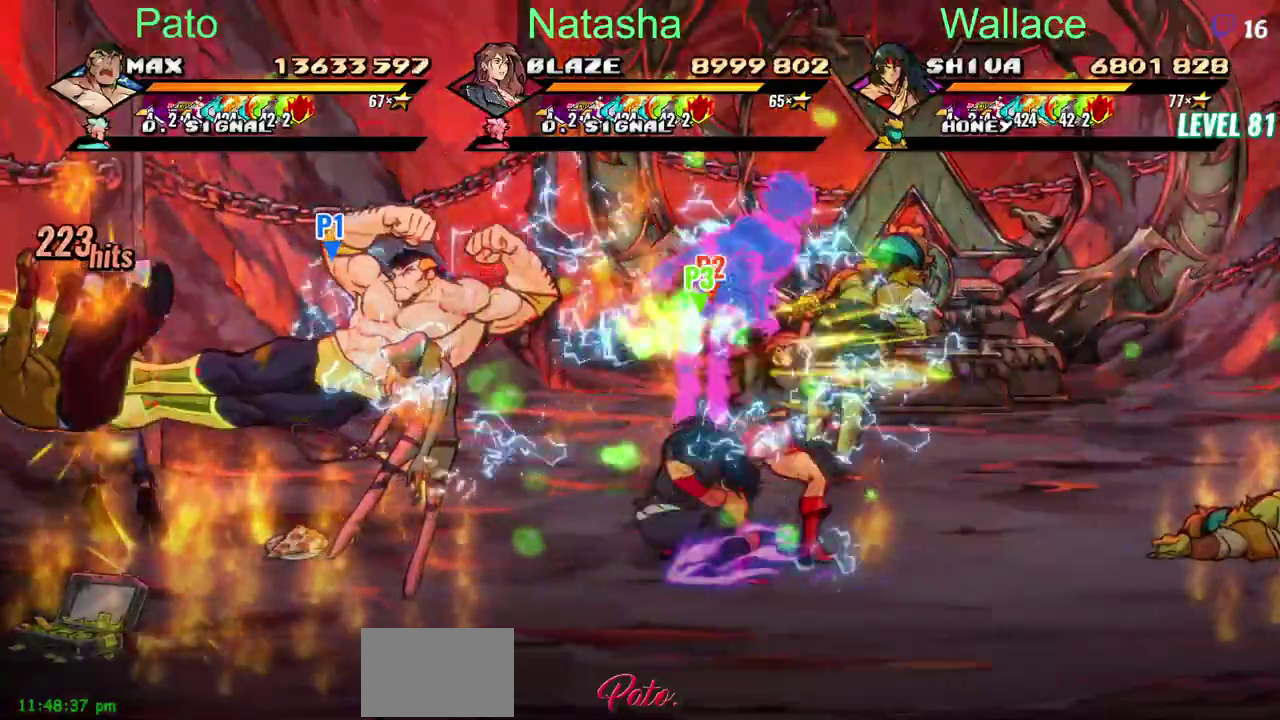
{"buttons": [], "left_stick": "center", "right_stick": "center", "events": [[367, "CIRCLE", "down"], [467, "CIRCLE", "up"], [483, "DPAD_LEFT", "up"]]}
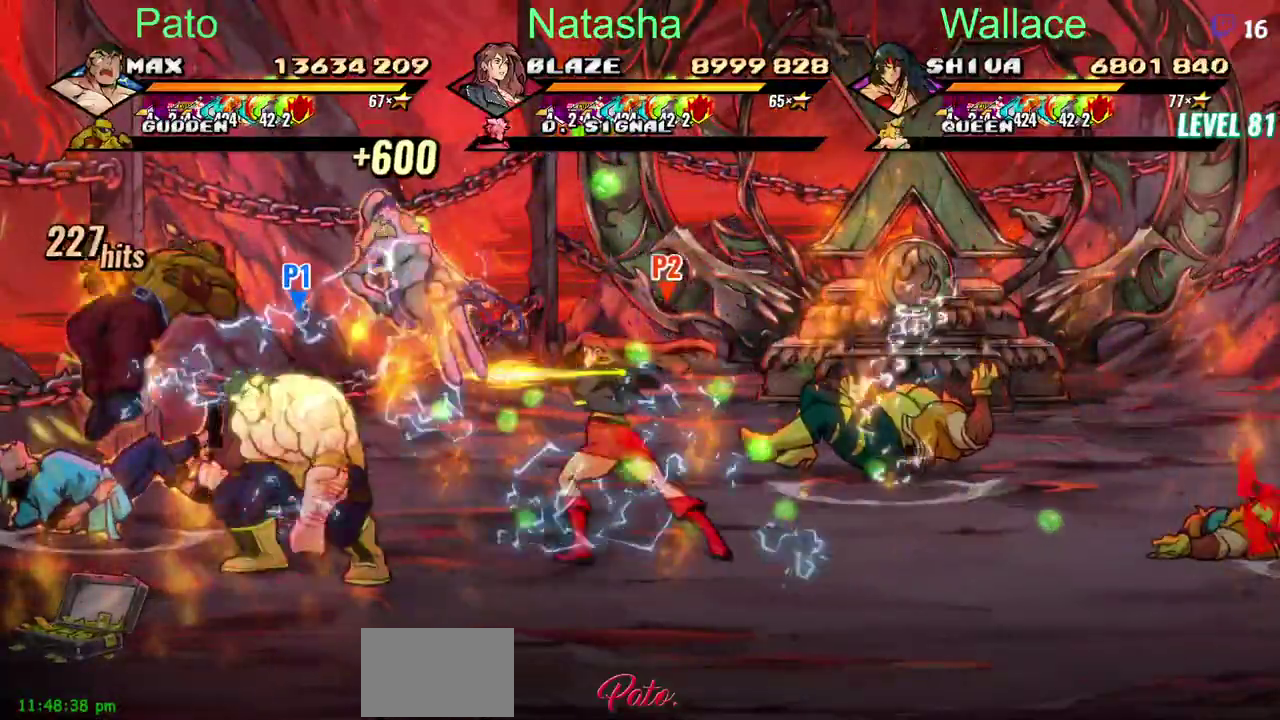
{"buttons": [], "left_stick": "center", "right_stick": "center", "events": []}
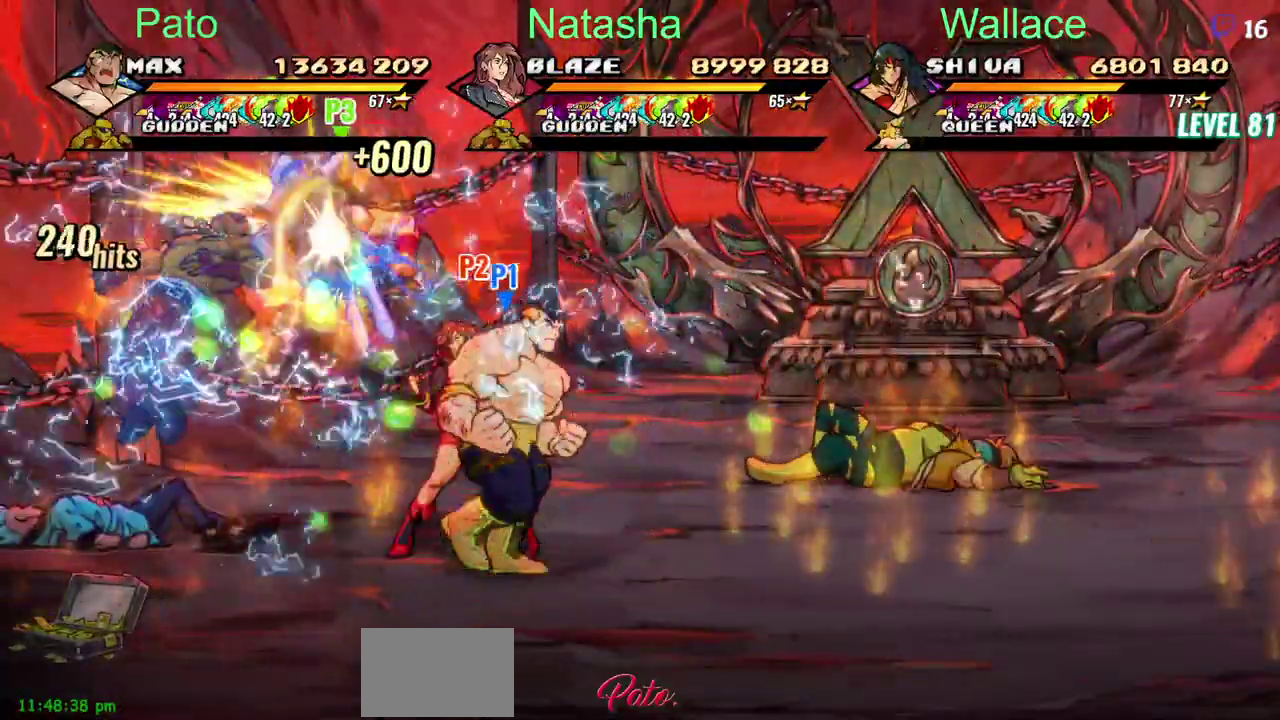
{"buttons": ["DPAD_LEFT"], "left_stick": "center", "right_stick": "center", "events": [[400, "DPAD_LEFT", "down"]]}
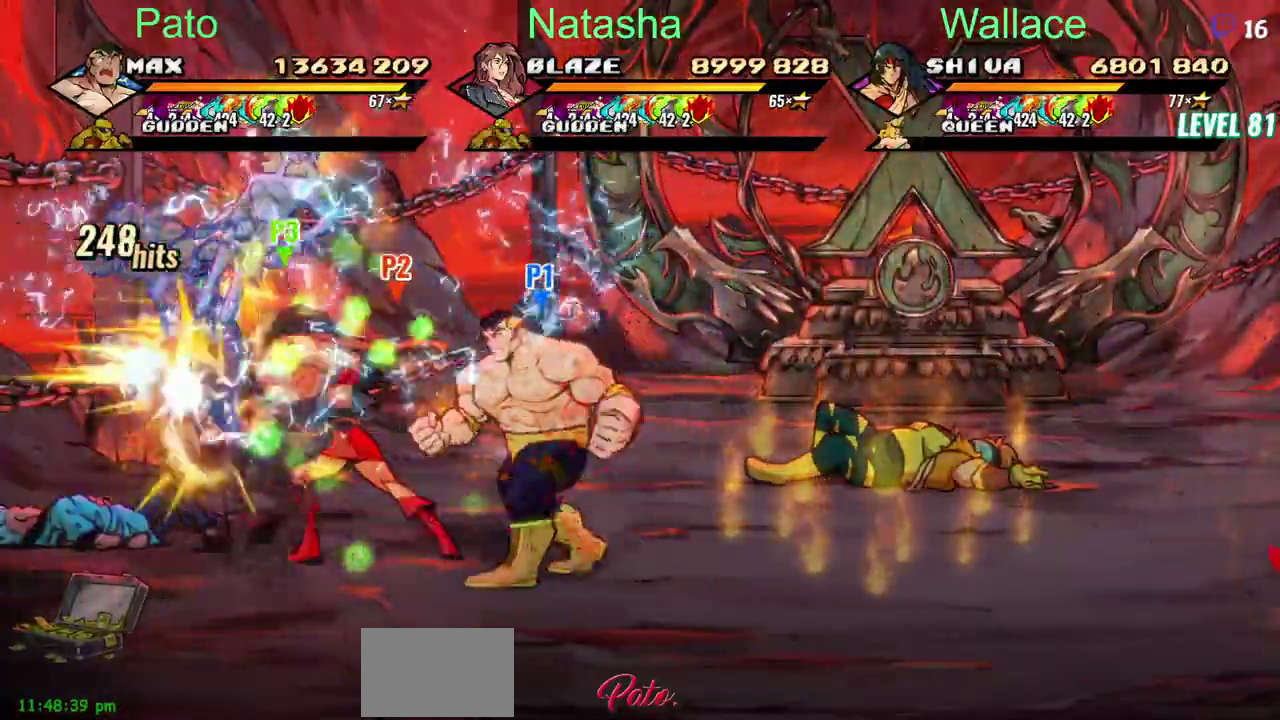
{"buttons": ["DPAD_LEFT"], "left_stick": "center", "right_stick": "center", "events": []}
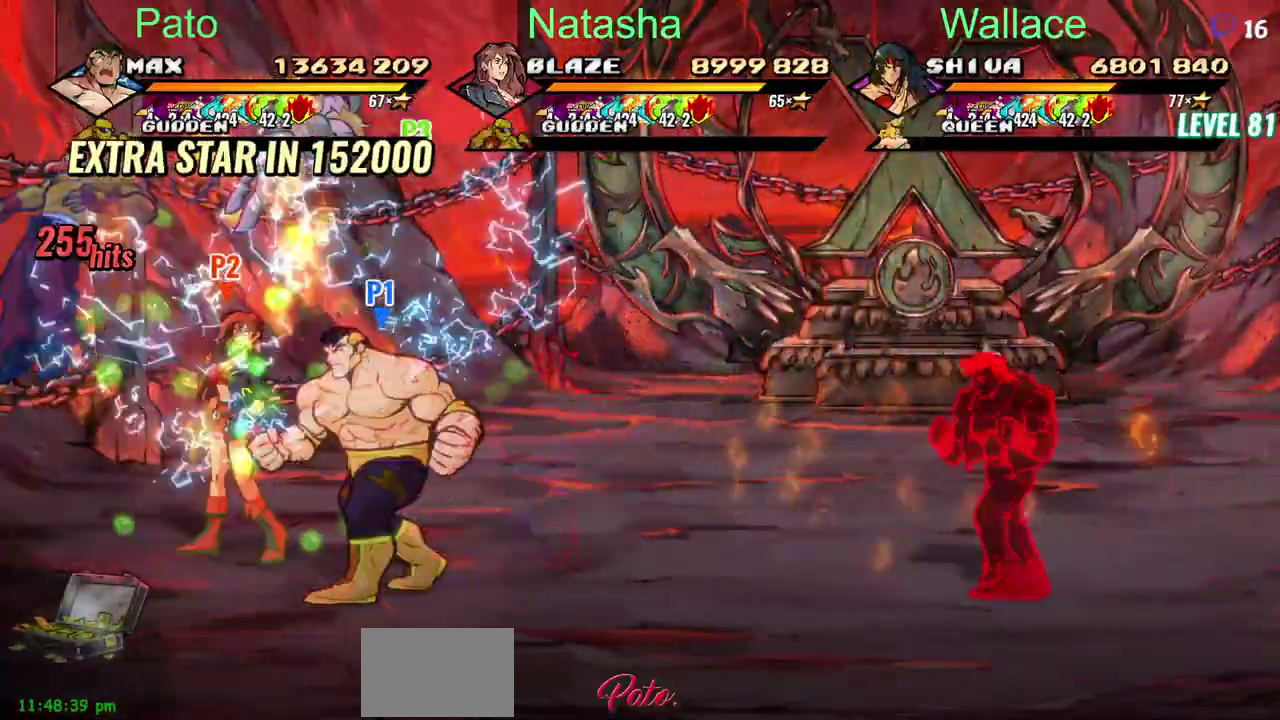
{"buttons": ["TRIANGLE", "DPAD_LEFT"], "left_stick": "center", "right_stick": "center", "events": [[450, "TRIANGLE", "down"]]}
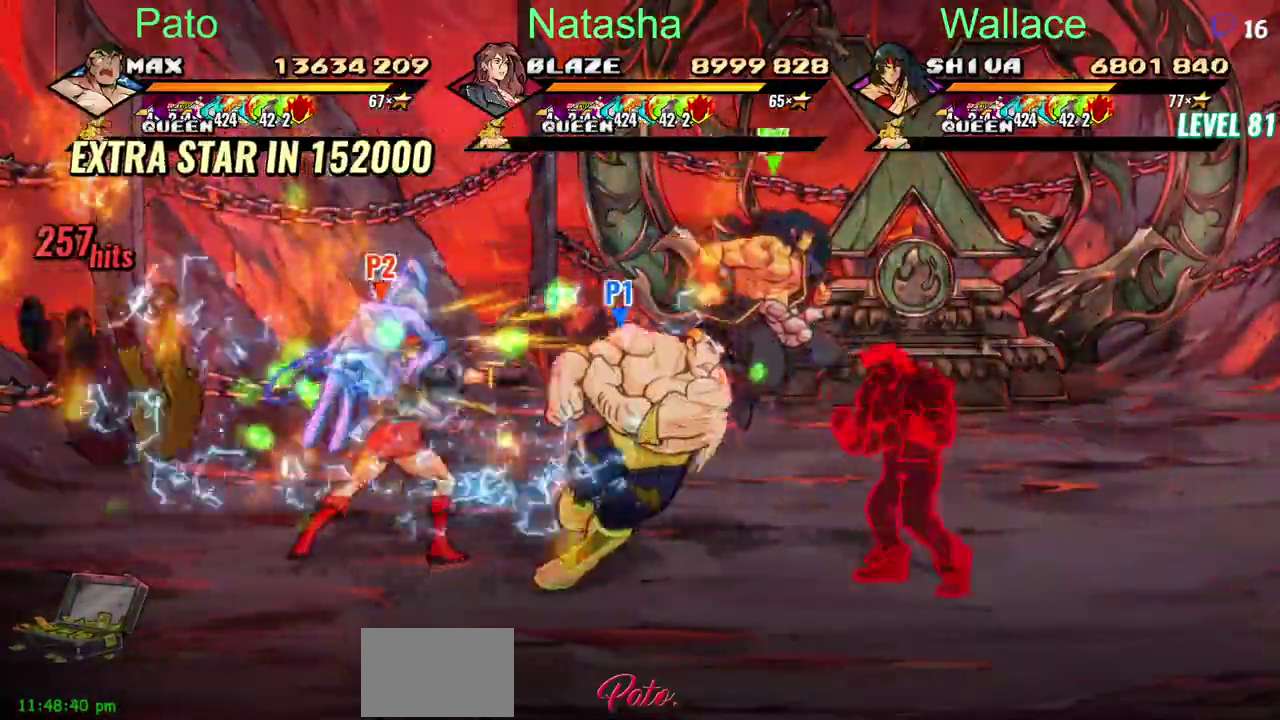
{"buttons": ["DPAD_LEFT"], "left_stick": "center", "right_stick": "center", "events": [[83, "TRIANGLE", "up"]]}
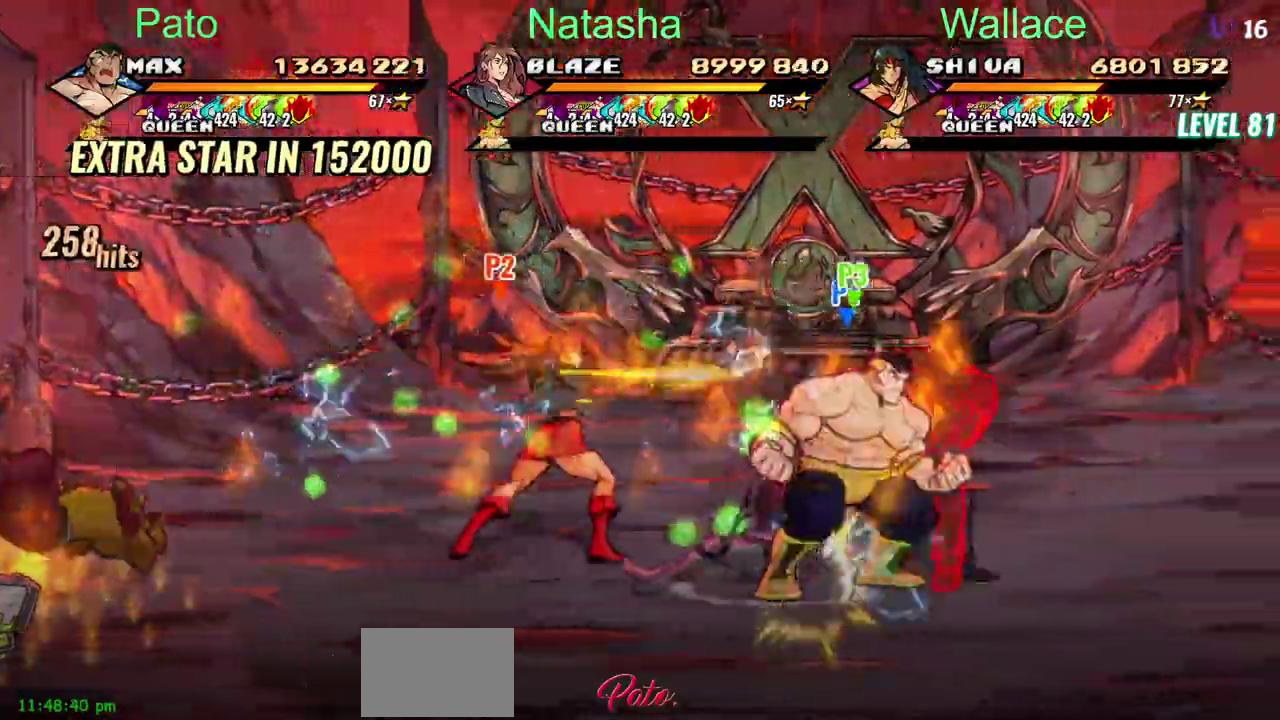
{"buttons": ["TRIANGLE", "DPAD_LEFT"], "left_stick": "center", "right_stick": "center", "events": [[233, "TRIANGLE", "down"]]}
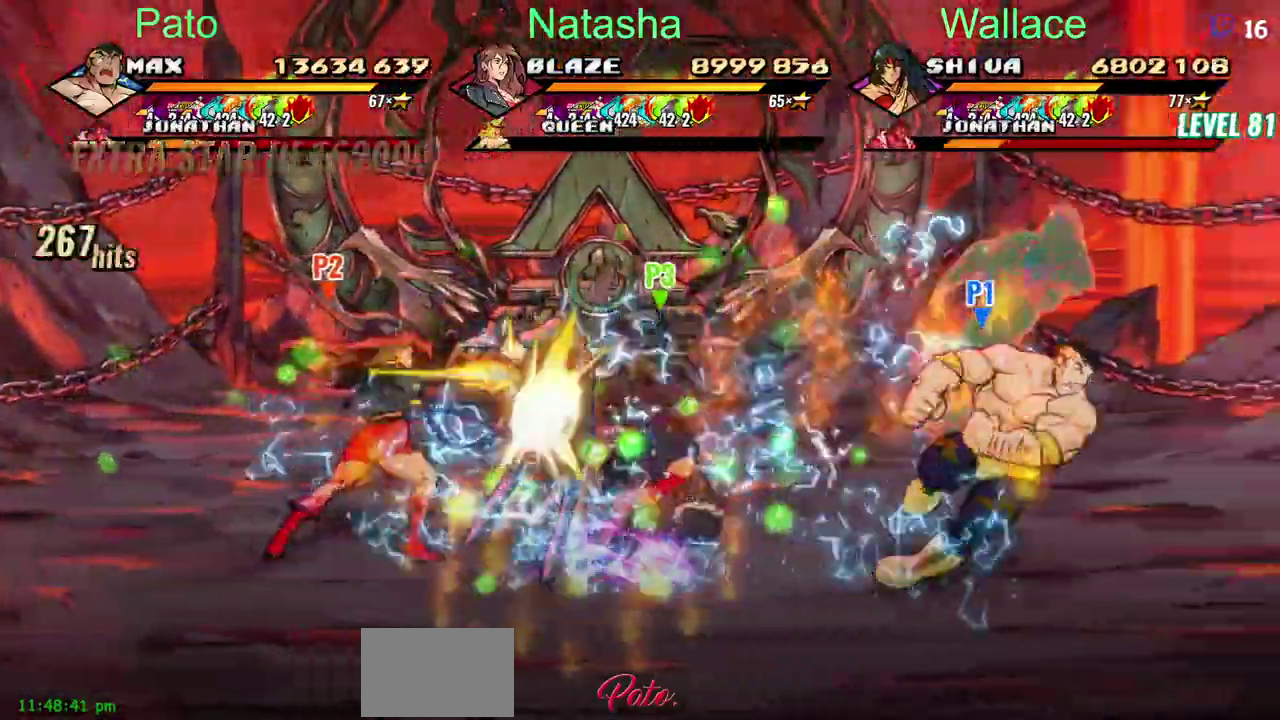
{"buttons": ["TRIANGLE"], "left_stick": "center", "right_stick": "center", "events": [[83, "DPAD_LEFT", "up"]]}
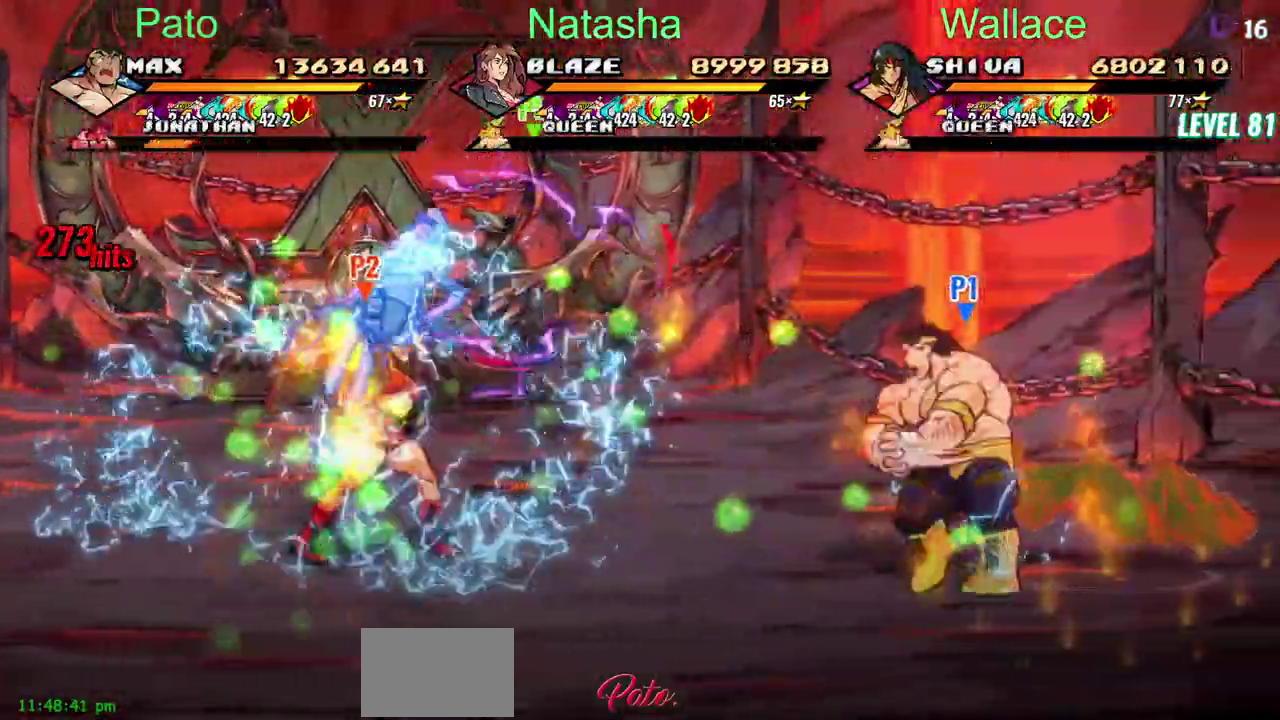
{"buttons": [], "left_stick": "center", "right_stick": "center", "events": [[500, "TRIANGLE", "up"]]}
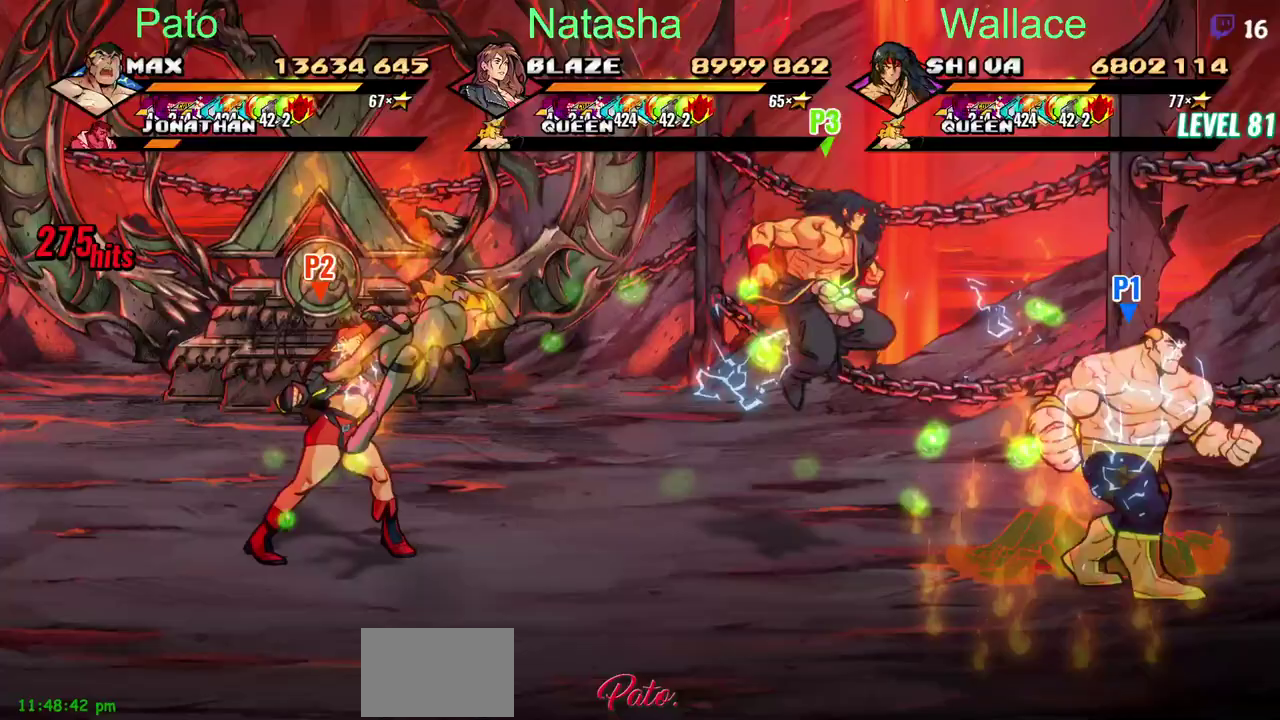
{"buttons": [], "left_stick": "center", "right_stick": "center", "events": [[267, "DPAD_LEFT", "down"], [333, "TRIANGLE", "down"], [400, "DPAD_LEFT", "up"], [417, "TRIANGLE", "up"]]}
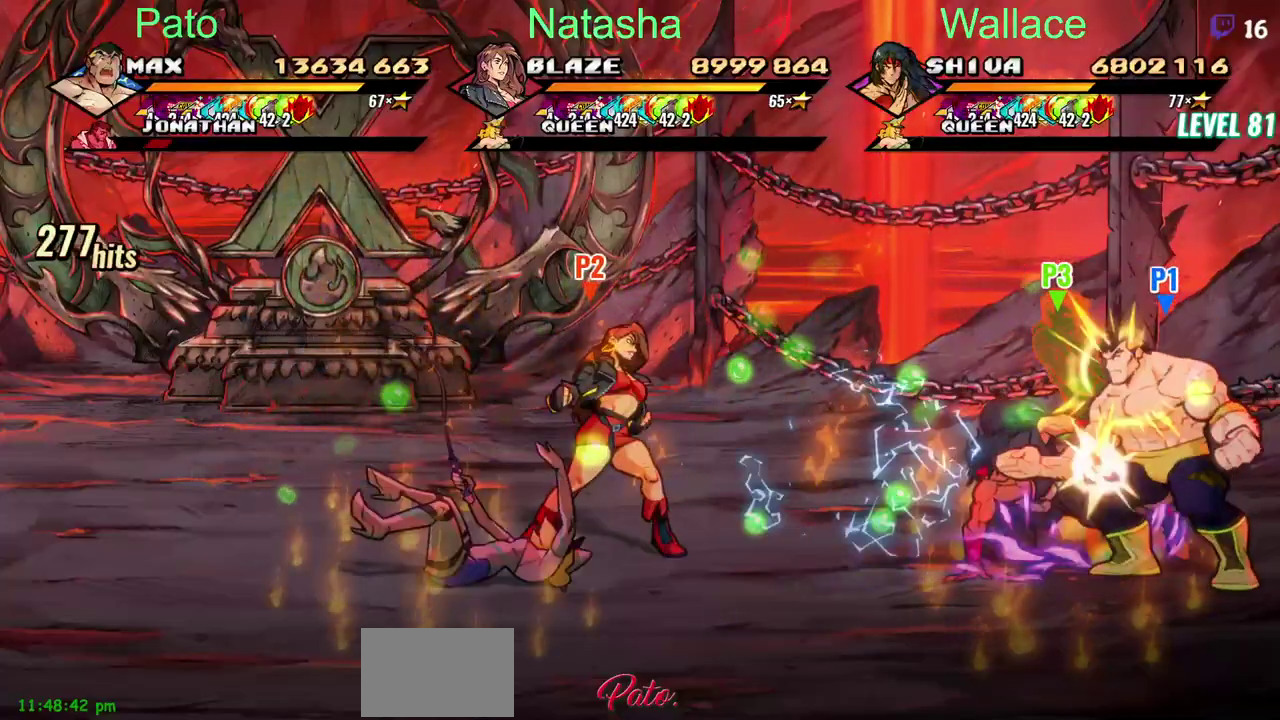
{"buttons": [], "left_stick": "center", "right_stick": "center", "events": [[33, "TRIANGLE", "down"], [183, "TRIANGLE", "up"], [233, "TRIANGLE", "down"], [283, "TRIANGLE", "up"], [333, "TRIANGLE", "down"], [367, "TRIANGLE", "up"], [433, "TRIANGLE", "down"], [483, "TRIANGLE", "up"]]}
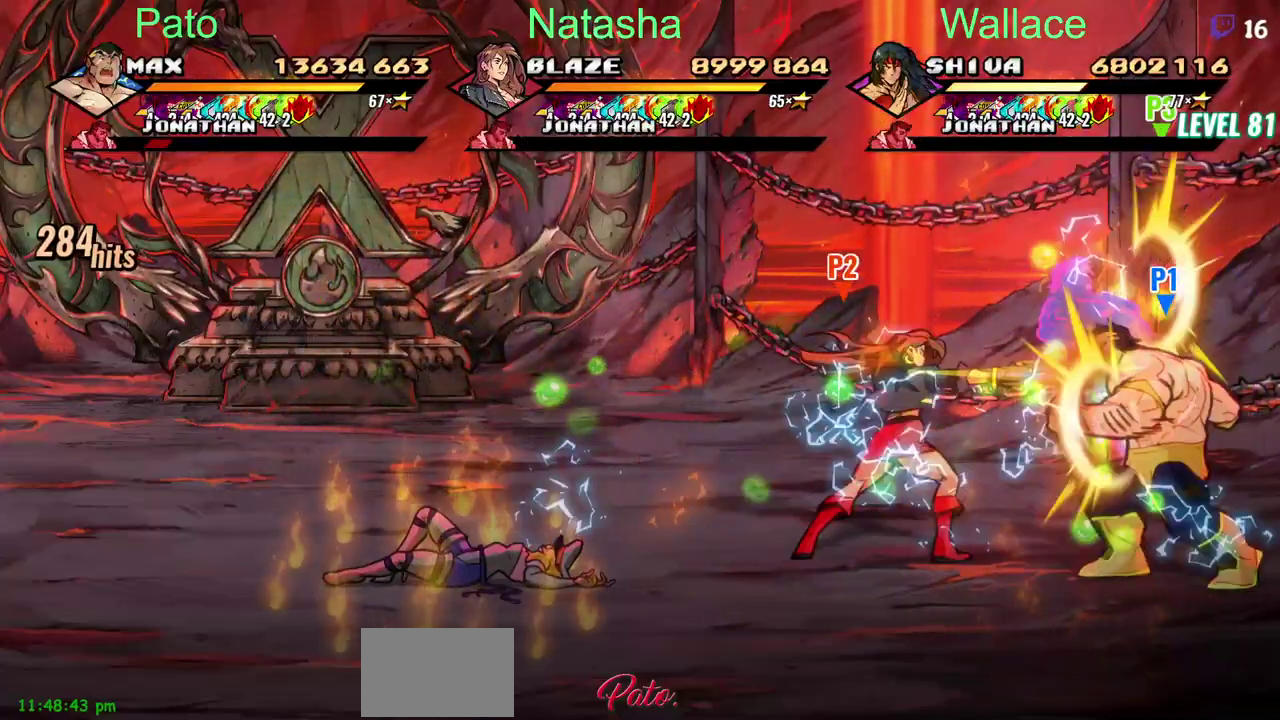
{"buttons": [], "left_stick": "center", "right_stick": "center", "events": [[17, "TRIANGLE", "down"], [50, "TRIANGLE", "up"], [133, "TRIANGLE", "down"], [150, "TRIANGLE", "up"], [217, "TRIANGLE", "down"], [267, "TRIANGLE", "up"], [300, "TRIANGLE", "down"], [383, "TRIANGLE", "up"]]}
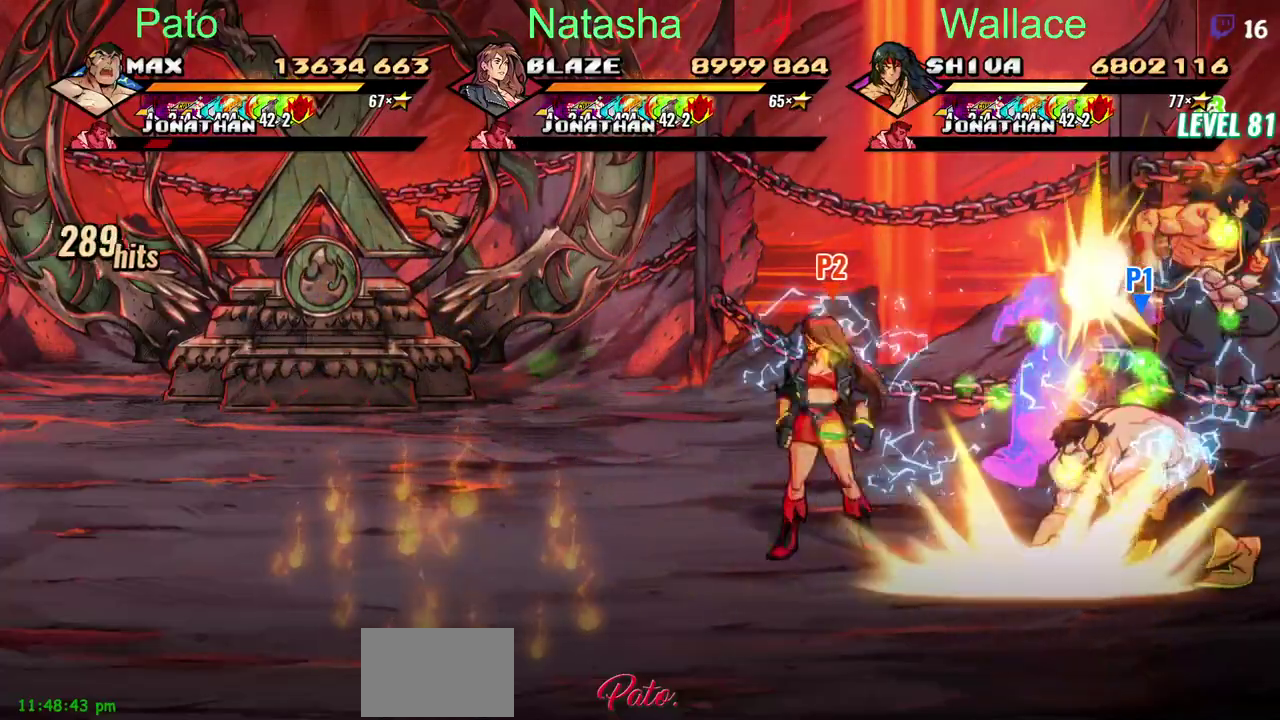
{"buttons": ["TRIANGLE"], "left_stick": "center", "right_stick": "center", "events": [[83, "TRIANGLE", "down"], [317, "TRIANGLE", "up"], [367, "TRIANGLE", "down"], [417, "TRIANGLE", "up"], [483, "TRIANGLE", "down"]]}
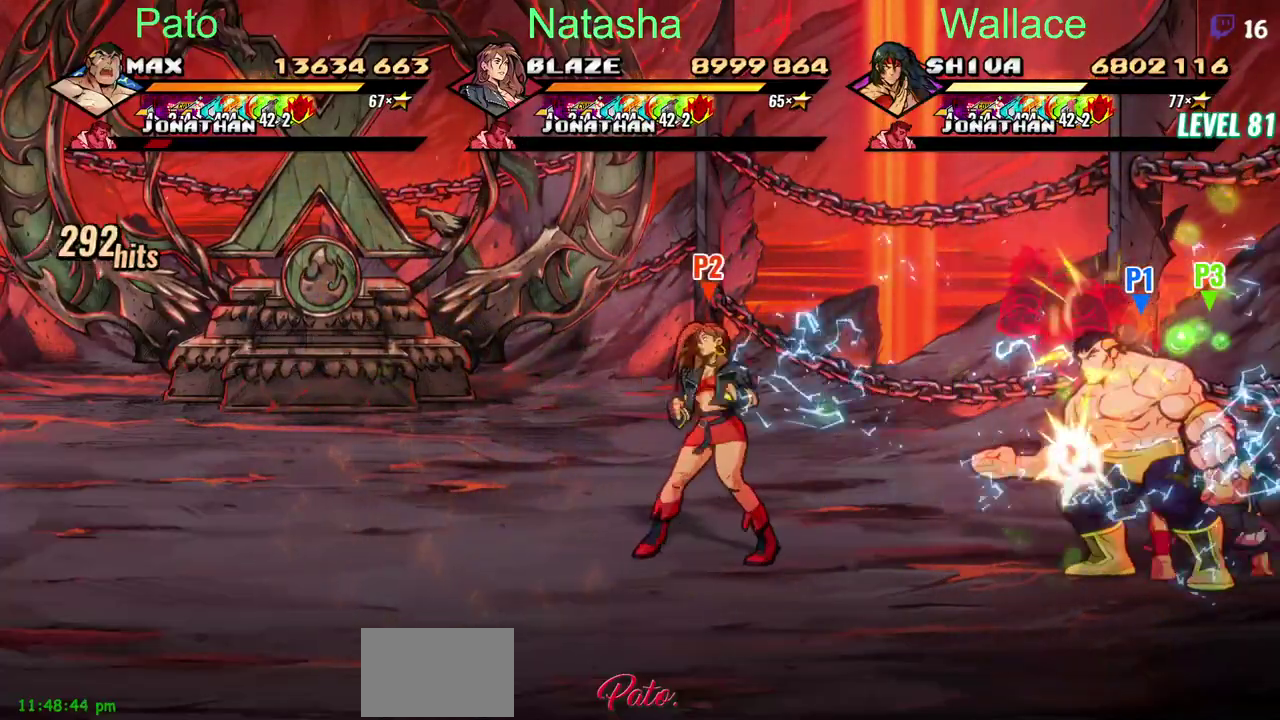
{"buttons": [], "left_stick": "center", "right_stick": "center", "events": [[33, "TRIANGLE", "up"], [83, "TRIANGLE", "down"], [417, "TRIANGLE", "up"]]}
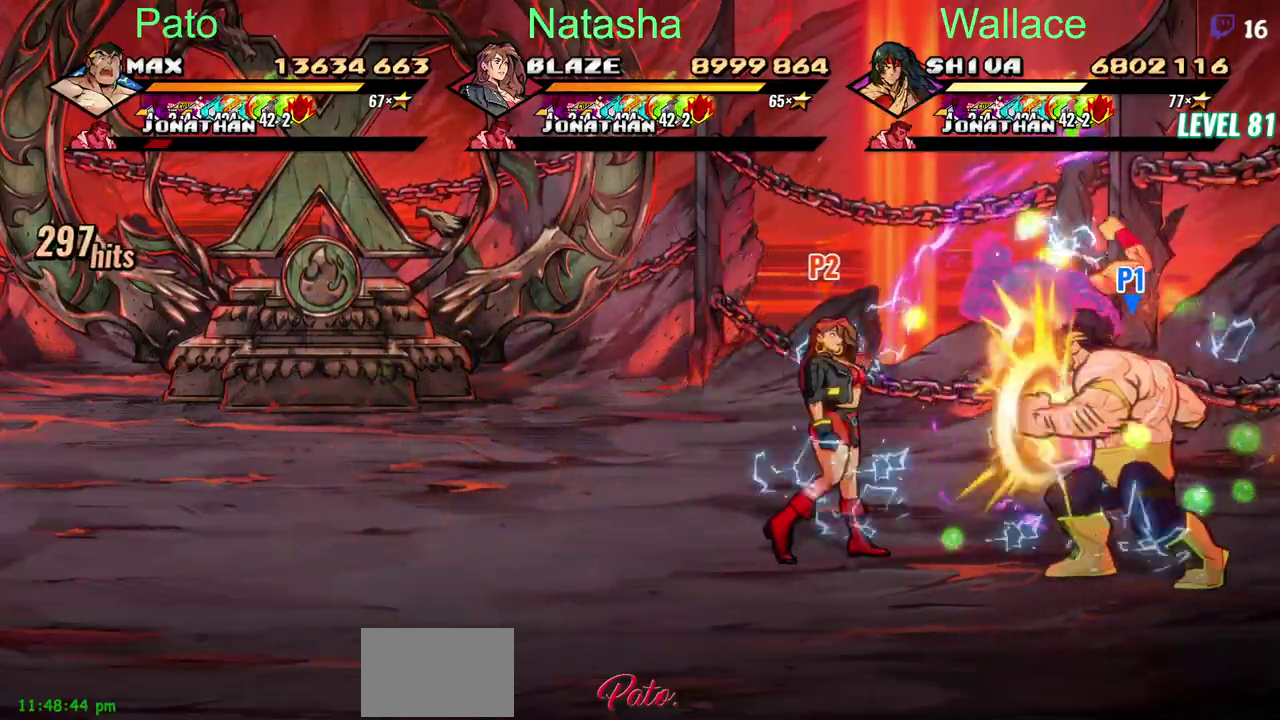
{"buttons": ["DPAD_LEFT"], "left_stick": "center", "right_stick": "center", "events": [[150, "DPAD_LEFT", "down"], [267, "TRIANGLE", "down"], [333, "TRIANGLE", "up"]]}